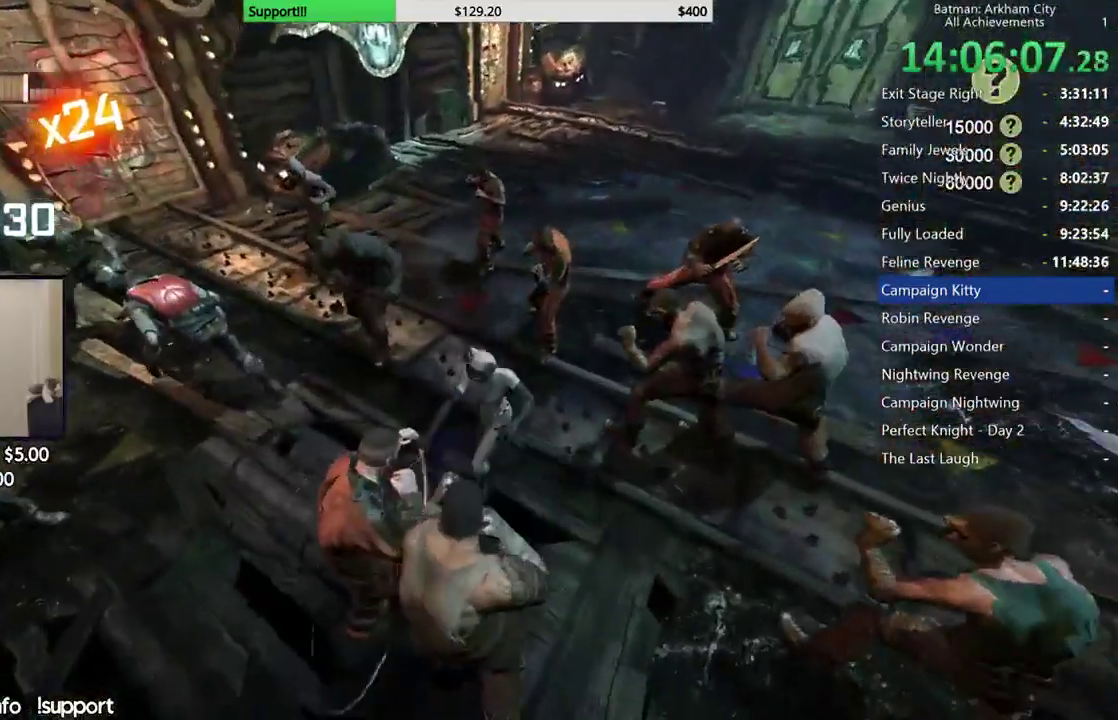
Gameplay with a controller (Xbox layout); each line is a JSON object with the inputs held at the frame after it. "button_events" lists button changes between this image and that frame as [ms after this image, input, new state], when the widget could be followed in between (sticks are given only as held states). This document gives stick clicks only as held states, not as events.
{"buttons": [], "left_stick": "center", "right_stick": "left", "button_events": [[17, "A", "up"], [17, "X", "up"], [133, "A", "down"], [150, "X", "down"], [317, "A", "up"], [317, "X", "up"]]}
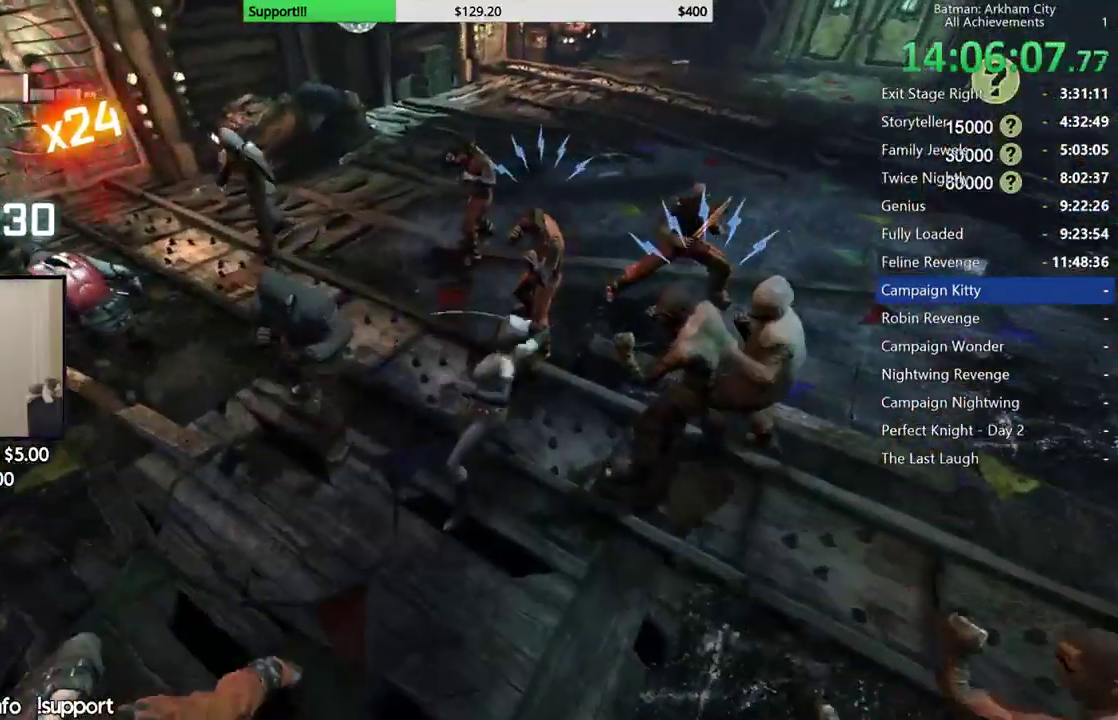
{"buttons": [], "left_stick": "center", "right_stick": "center", "button_events": []}
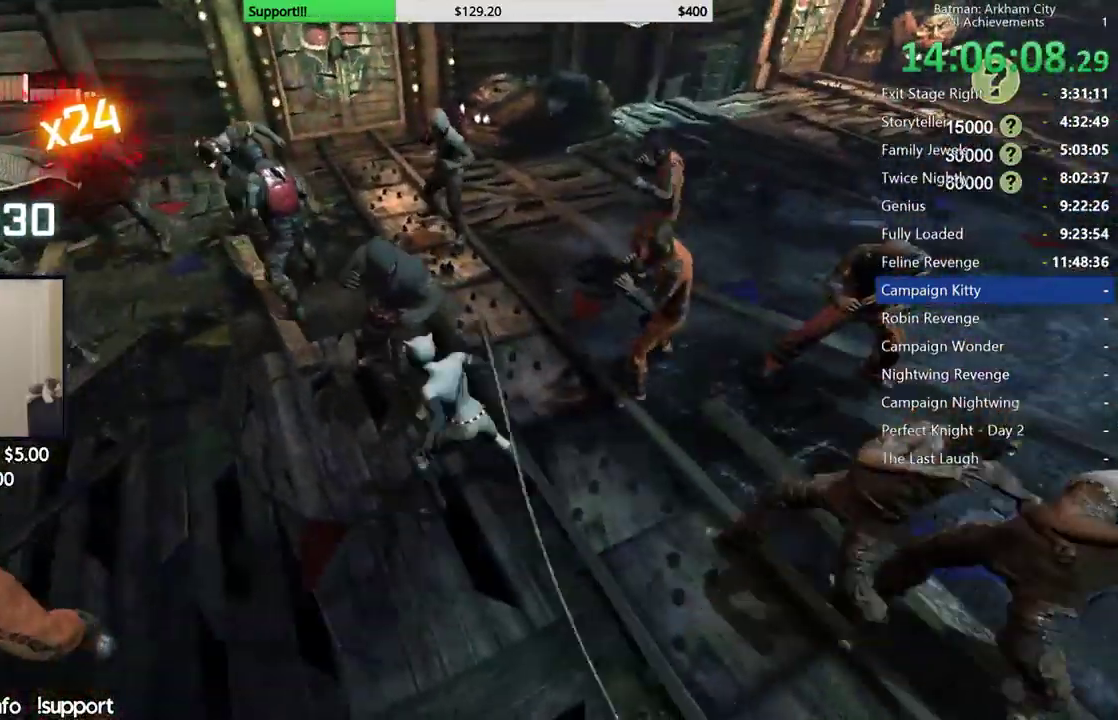
{"buttons": [], "left_stick": "center", "right_stick": "left", "button_events": []}
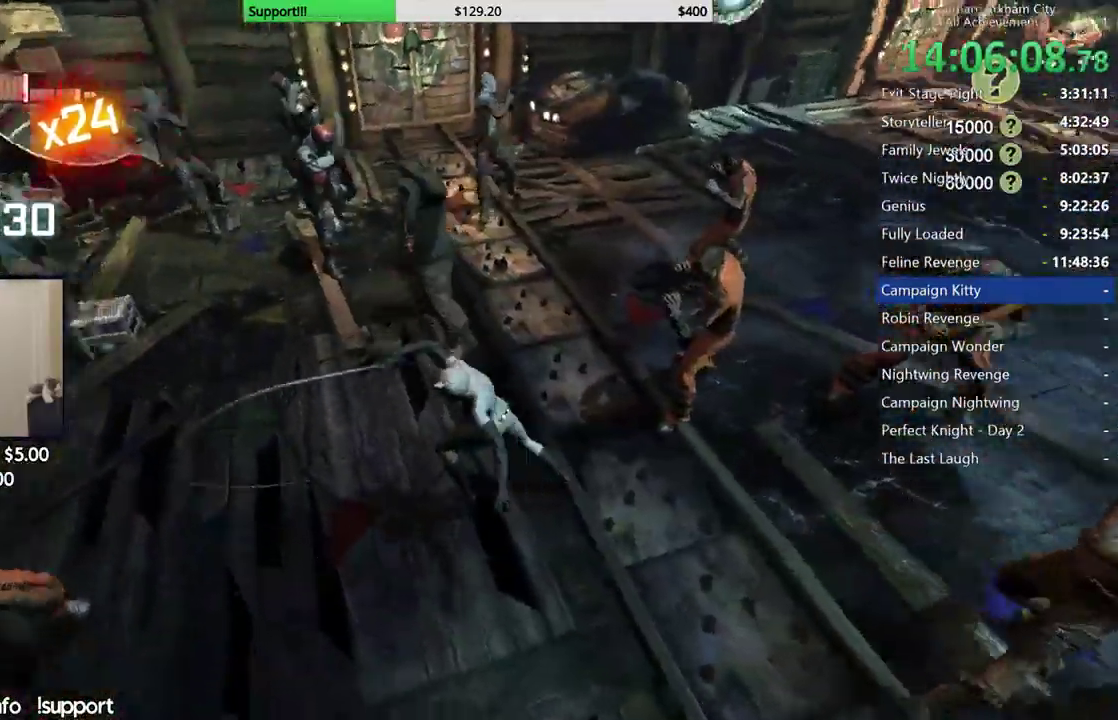
{"buttons": [], "left_stick": "up", "right_stick": "center", "button_events": []}
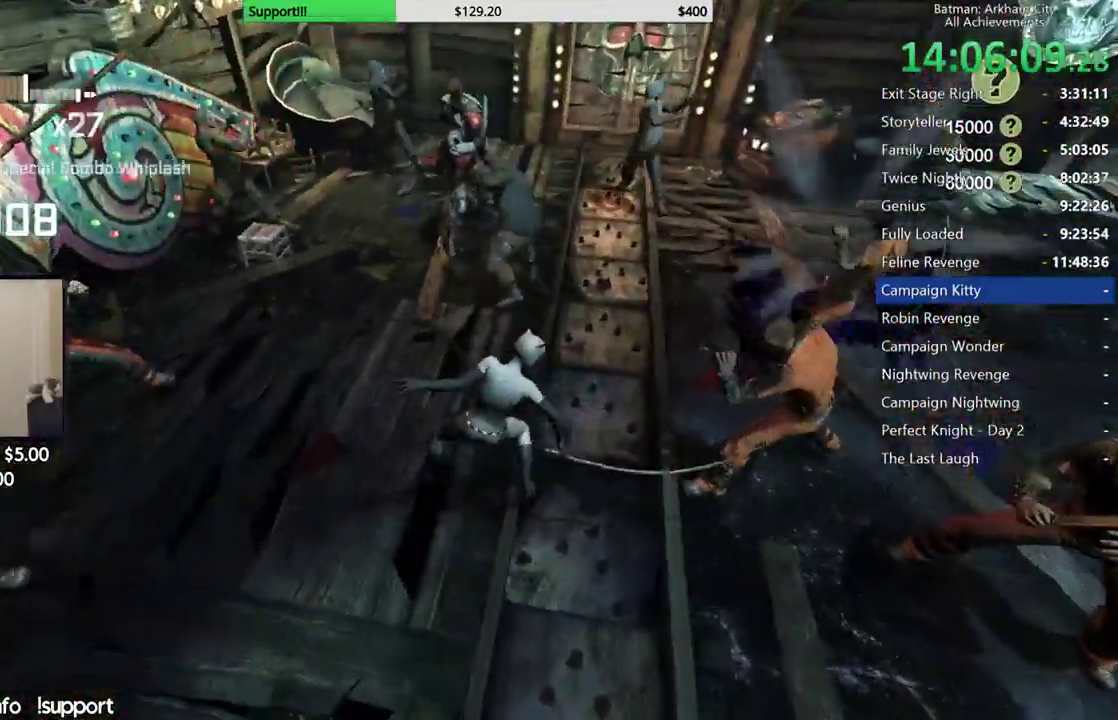
{"buttons": [], "left_stick": "up", "right_stick": "center", "button_events": [[250, "B", "down"], [417, "B", "up"]]}
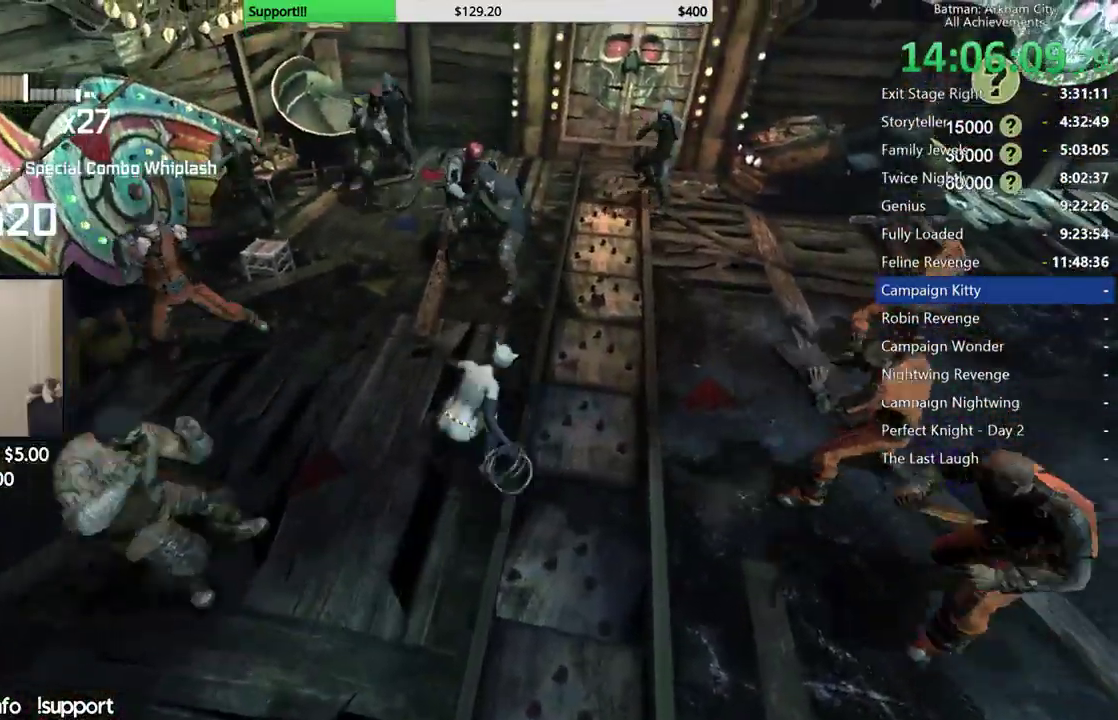
{"buttons": [], "left_stick": "up", "right_stick": "center", "button_events": []}
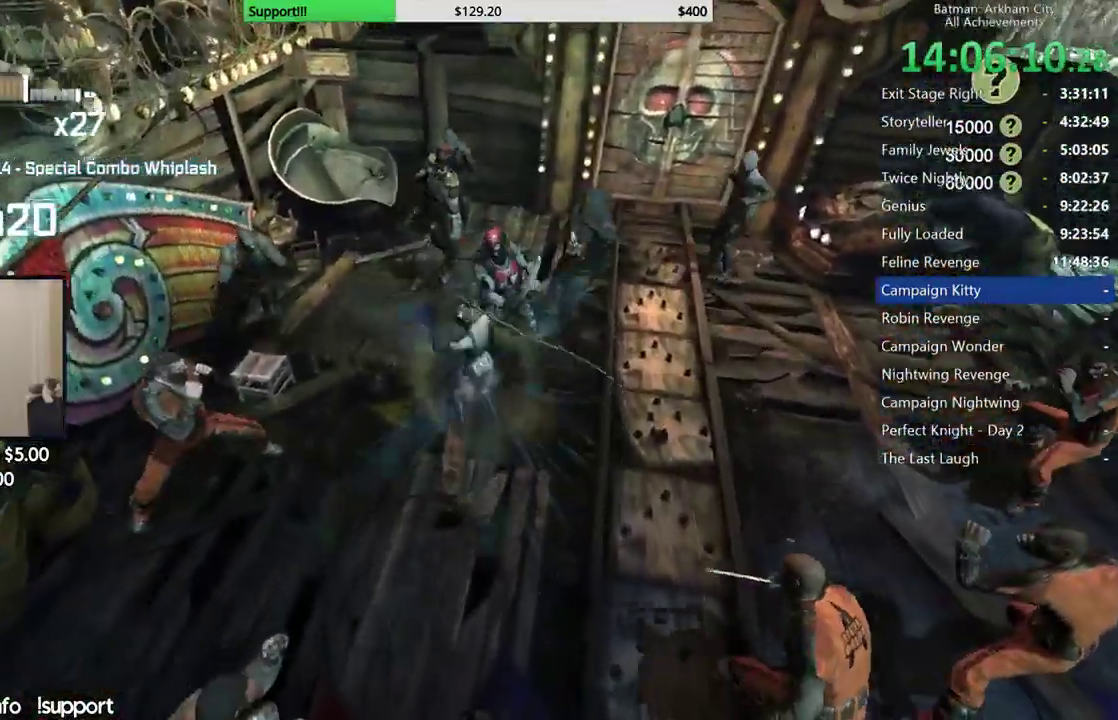
{"buttons": [], "left_stick": "up", "right_stick": "center", "button_events": [[67, "X", "down"], [150, "X", "up"], [233, "X", "down"], [333, "X", "up"], [400, "X", "down"], [483, "X", "up"]]}
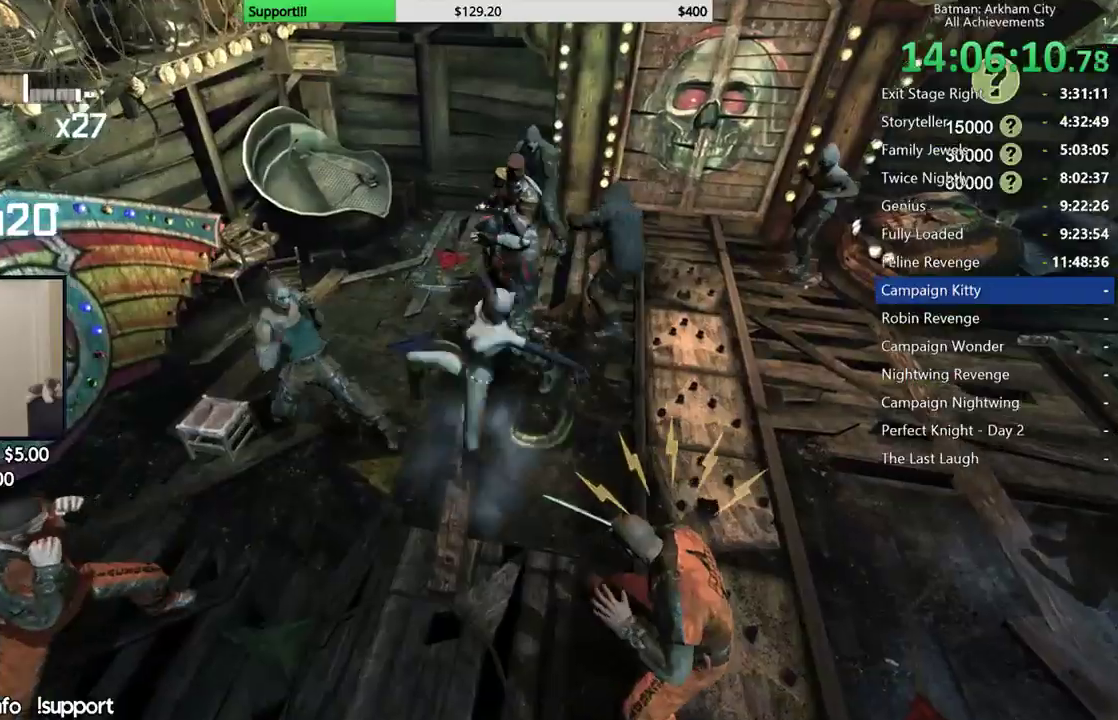
{"buttons": ["X"], "left_stick": "center", "right_stick": "center", "button_events": [[83, "X", "down"], [150, "X", "up"], [367, "X", "down"], [450, "X", "up"], [500, "X", "down"]]}
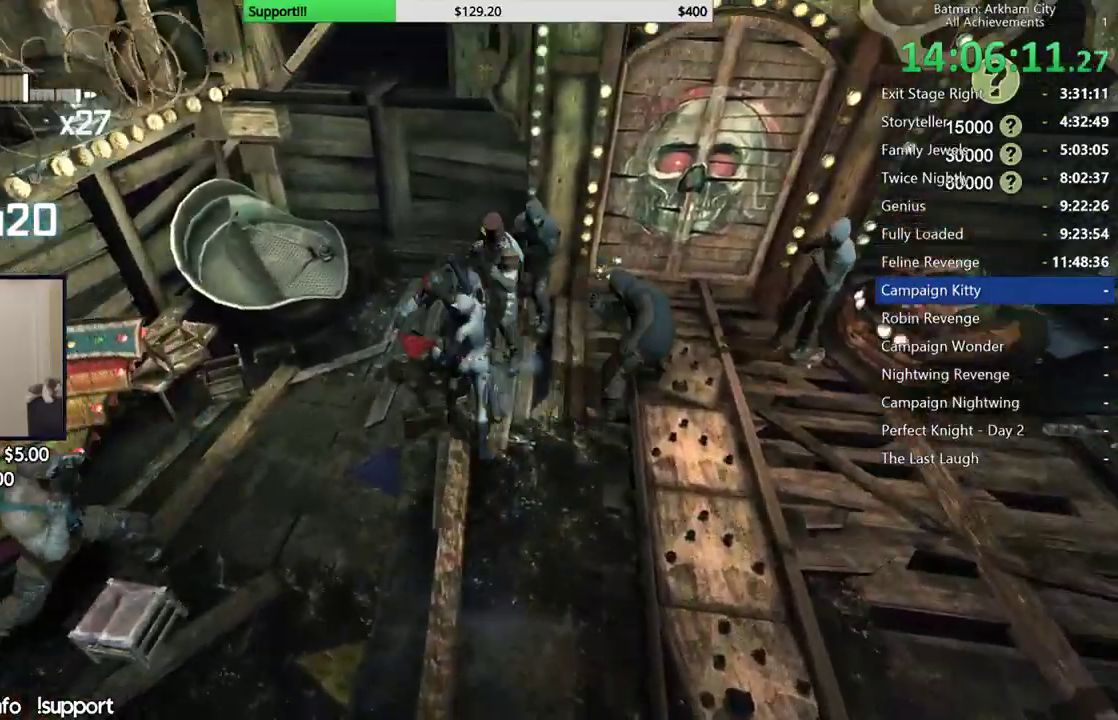
{"buttons": ["X"], "left_stick": "center", "right_stick": "center", "button_events": [[117, "X", "up"], [167, "X", "down"], [267, "X", "up"], [333, "X", "down"], [417, "X", "up"], [467, "X", "down"]]}
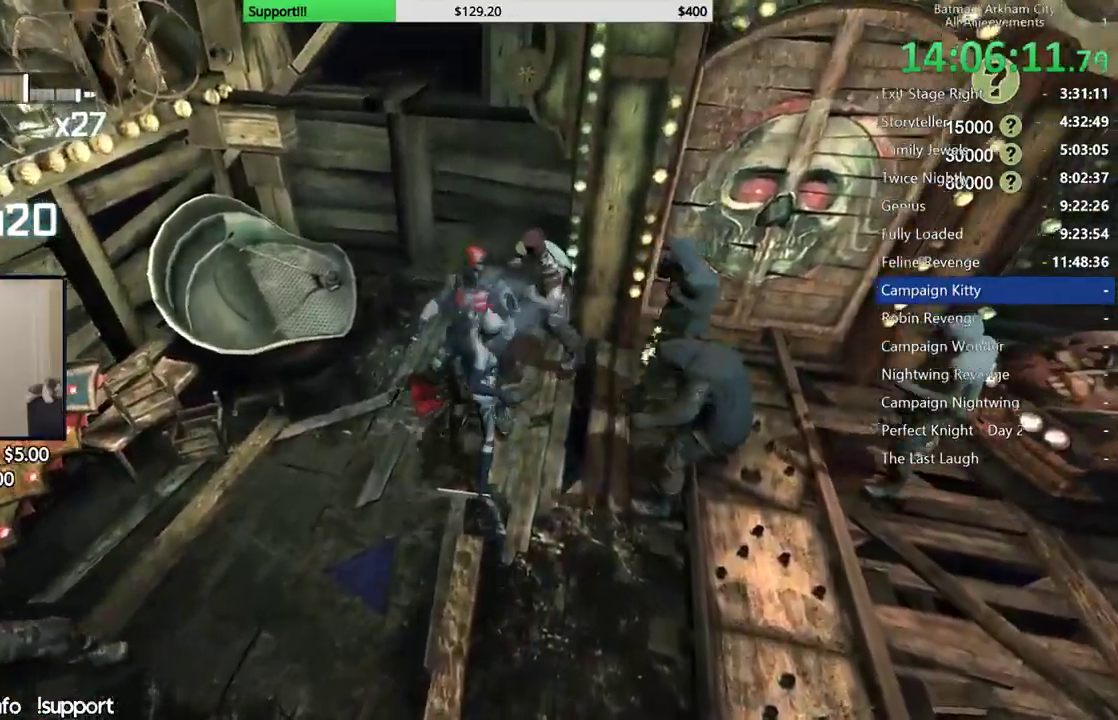
{"buttons": ["Y"], "left_stick": "center", "right_stick": "center", "button_events": [[67, "X", "up"], [150, "X", "down"], [217, "X", "up"], [300, "X", "down"], [383, "X", "up"], [500, "Y", "down"]]}
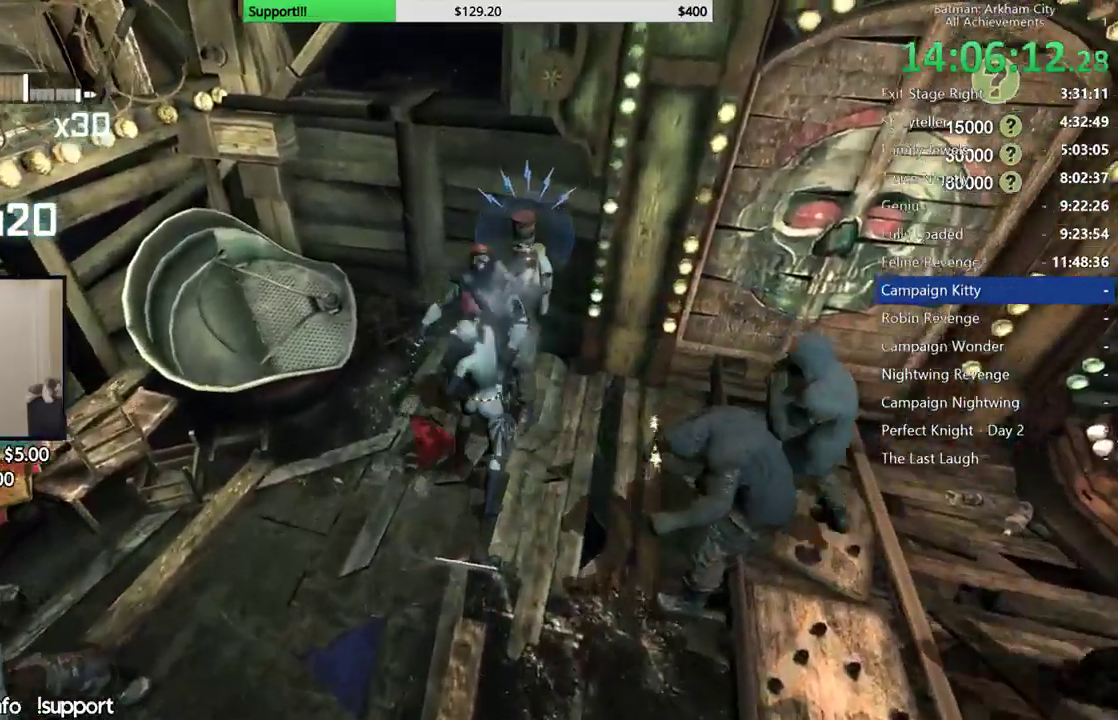
{"buttons": [], "left_stick": "center", "right_stick": "center", "button_events": [[133, "Y", "up"], [200, "Y", "down"], [283, "Y", "up"]]}
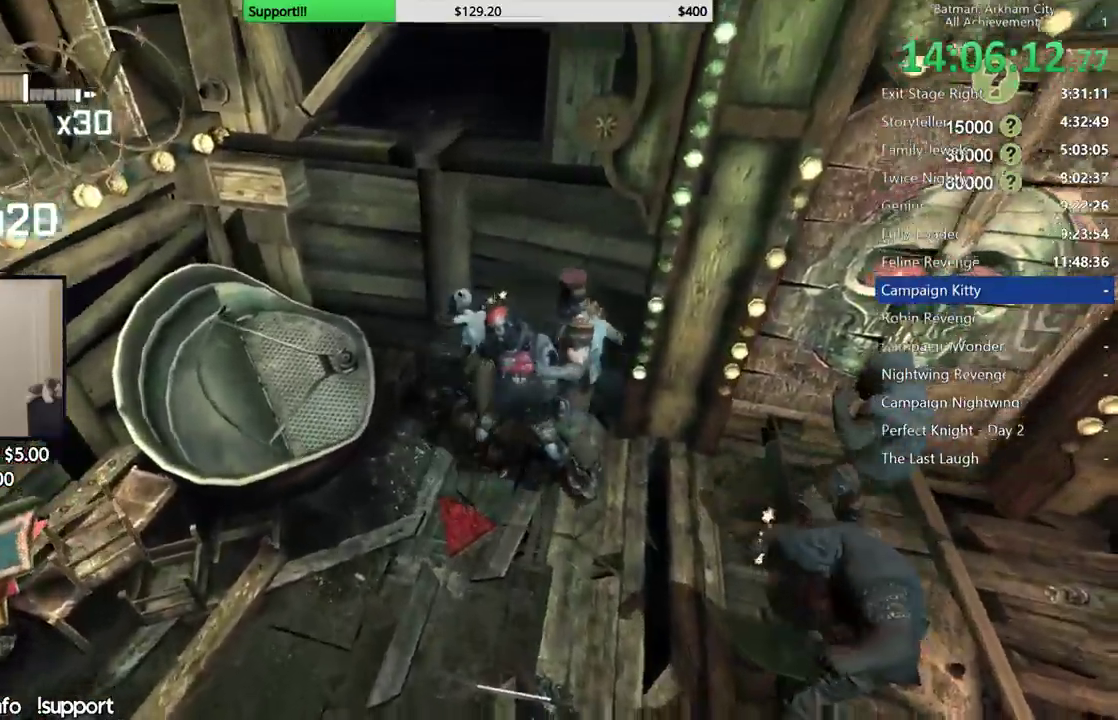
{"buttons": [], "left_stick": "up-right", "right_stick": "right", "button_events": []}
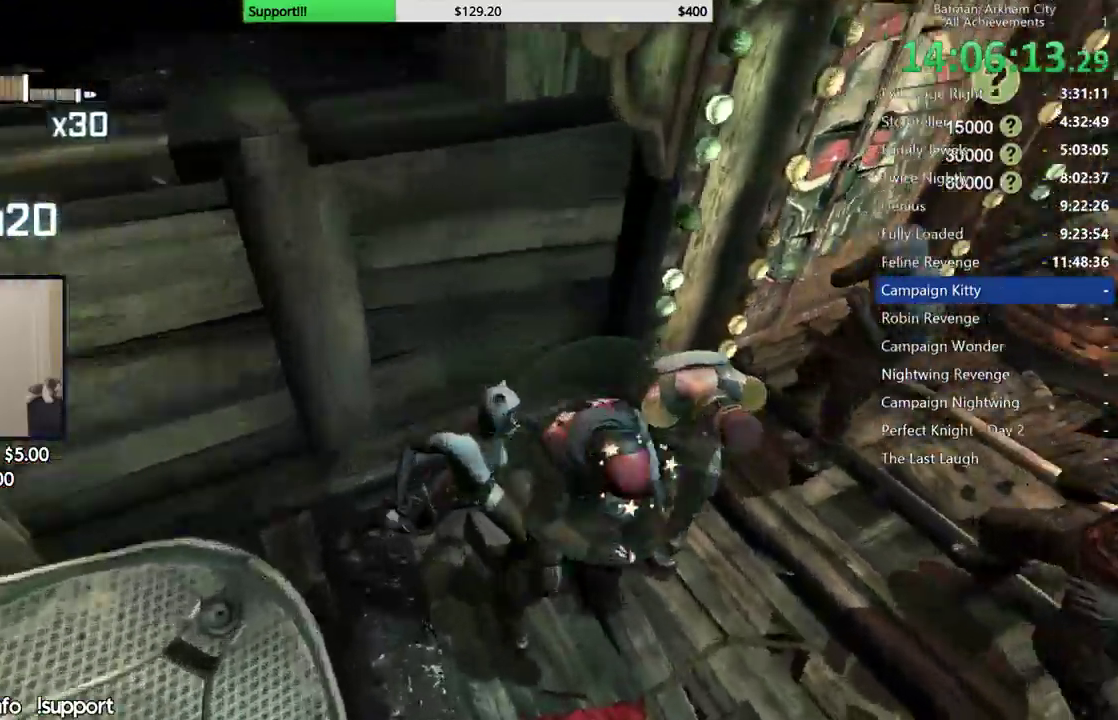
{"buttons": [], "left_stick": "up-right", "right_stick": "center", "button_events": [[283, "B", "down"], [400, "B", "up"]]}
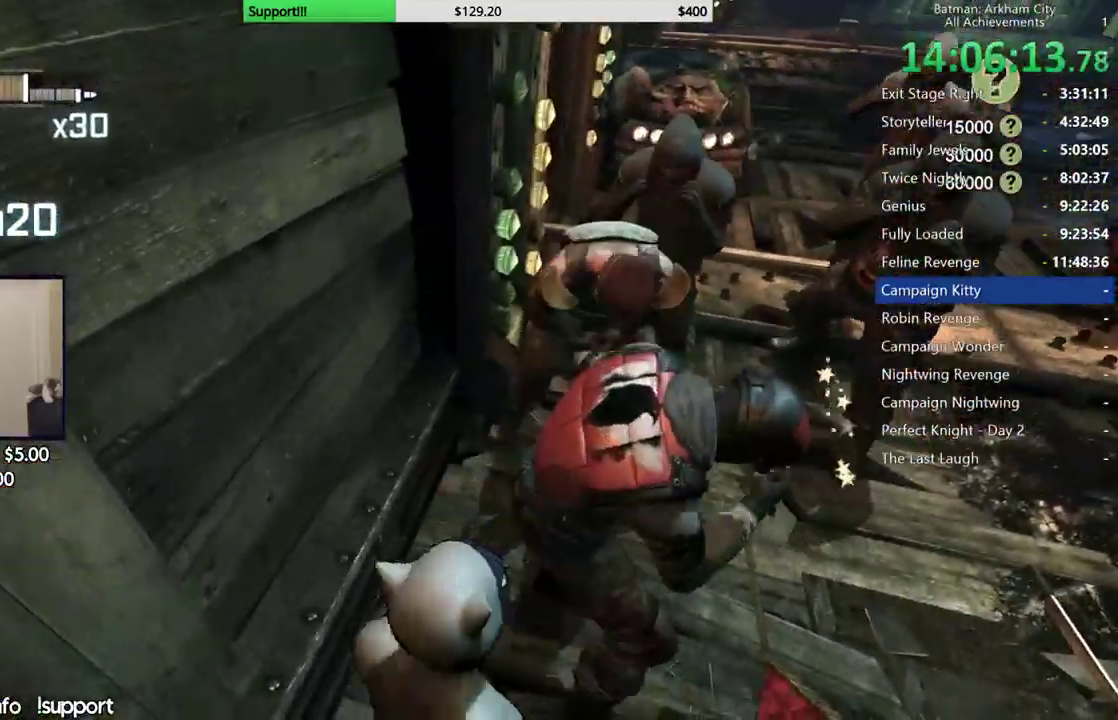
{"buttons": [], "left_stick": "up-right", "right_stick": "center", "button_events": []}
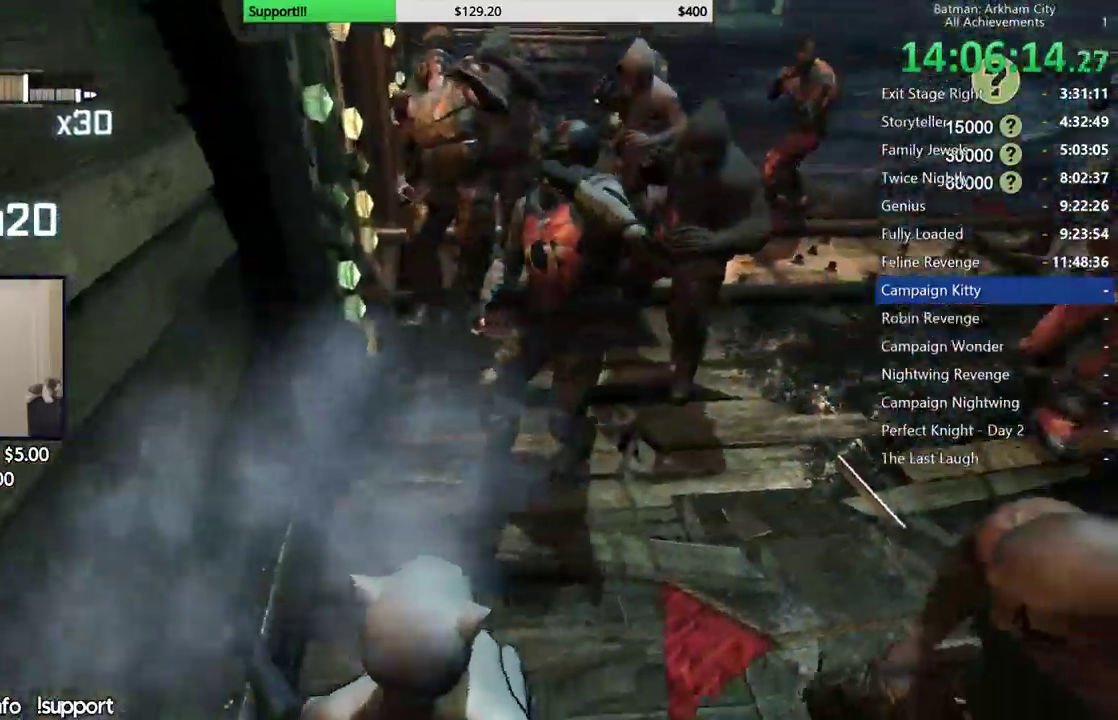
{"buttons": [], "left_stick": "up", "right_stick": "center", "button_events": [[33, "X", "down"], [133, "X", "up"], [200, "X", "down"], [300, "X", "up"], [400, "X", "down"], [467, "X", "up"]]}
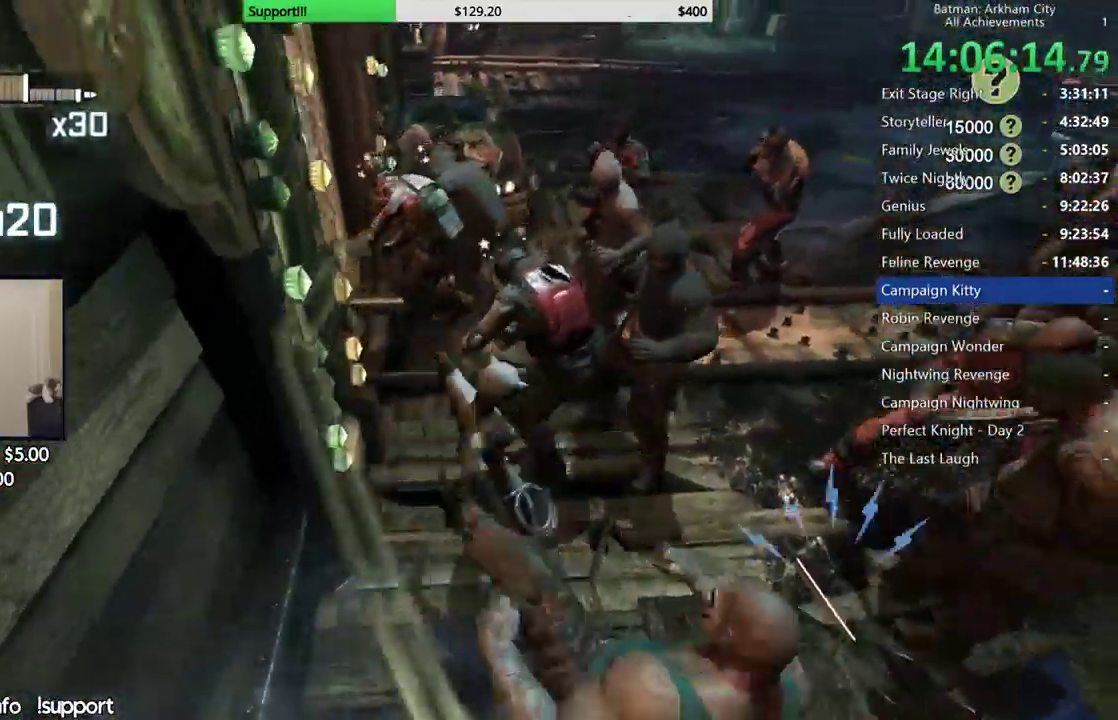
{"buttons": [], "left_stick": "center", "right_stick": "center", "button_events": [[67, "Y", "down"], [133, "Y", "up"], [217, "Y", "down"], [300, "Y", "up"], [383, "Y", "down"], [483, "Y", "up"]]}
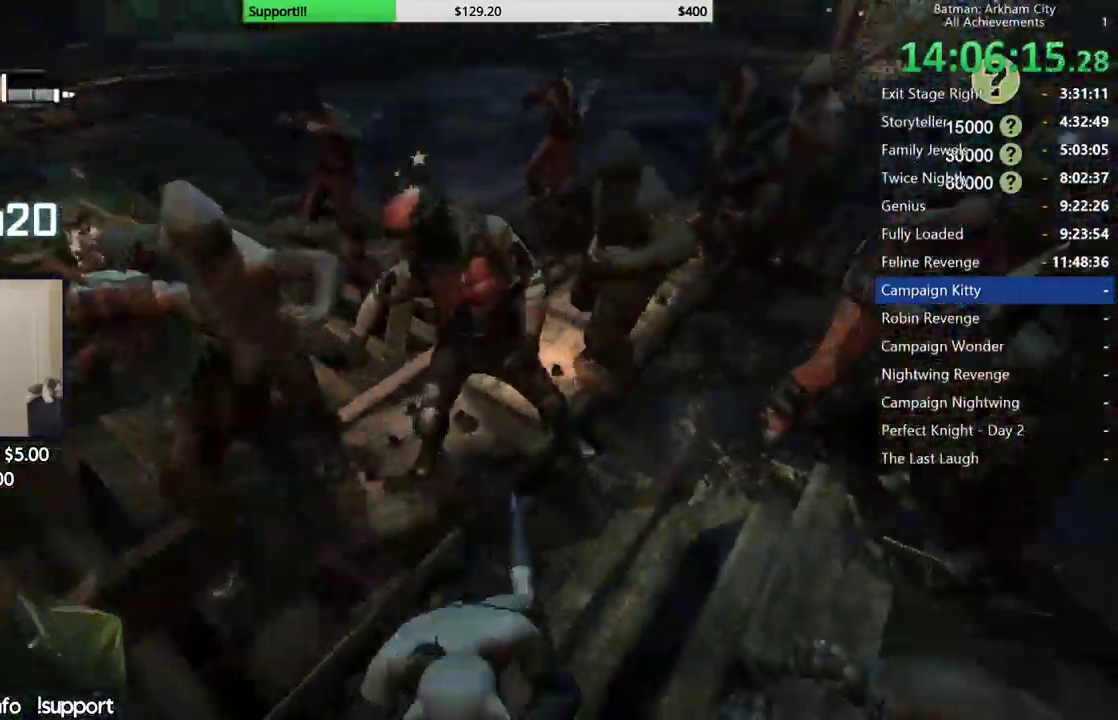
{"buttons": ["A"], "left_stick": "up-left", "right_stick": "center", "button_events": [[33, "Y", "down"], [117, "Y", "up"], [283, "A", "down"], [400, "A", "up"], [450, "A", "down"]]}
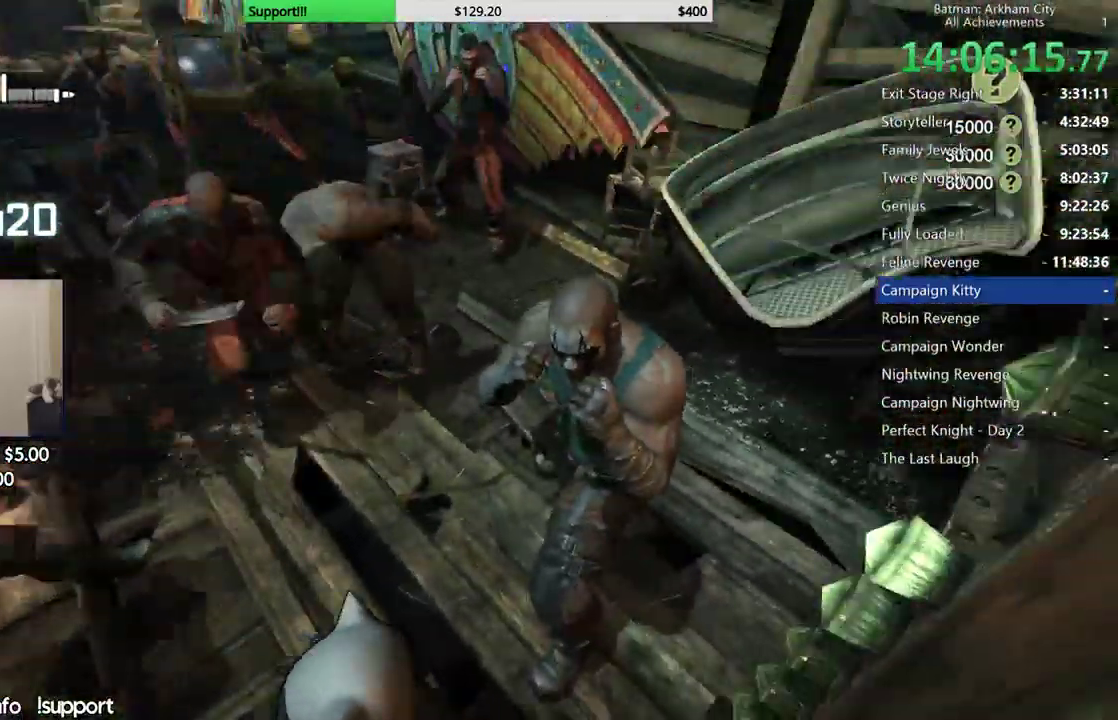
{"buttons": ["A"], "left_stick": "left", "right_stick": "center", "button_events": [[33, "A", "up"], [100, "A", "down"], [183, "A", "up"], [267, "A", "down"], [367, "A", "up"], [450, "A", "down"]]}
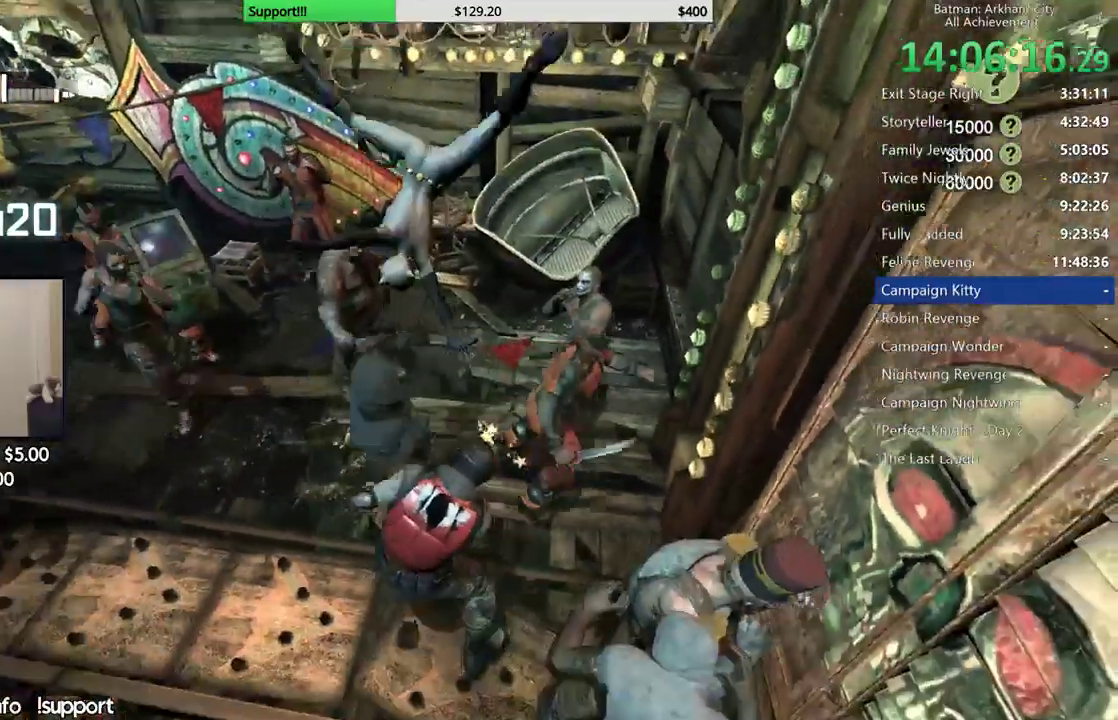
{"buttons": [], "left_stick": "down", "right_stick": "right", "button_events": [[33, "A", "up"]]}
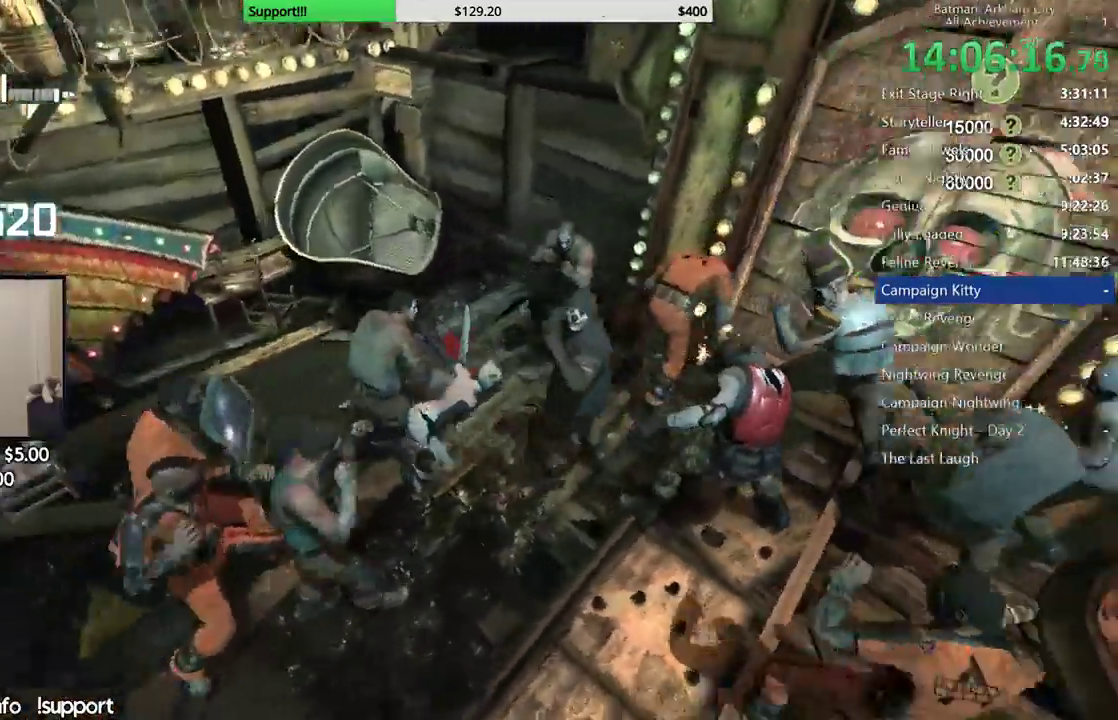
{"buttons": [], "left_stick": "down", "right_stick": "center", "button_events": [[167, "X", "down"], [250, "X", "up"], [317, "X", "down"], [417, "X", "up"]]}
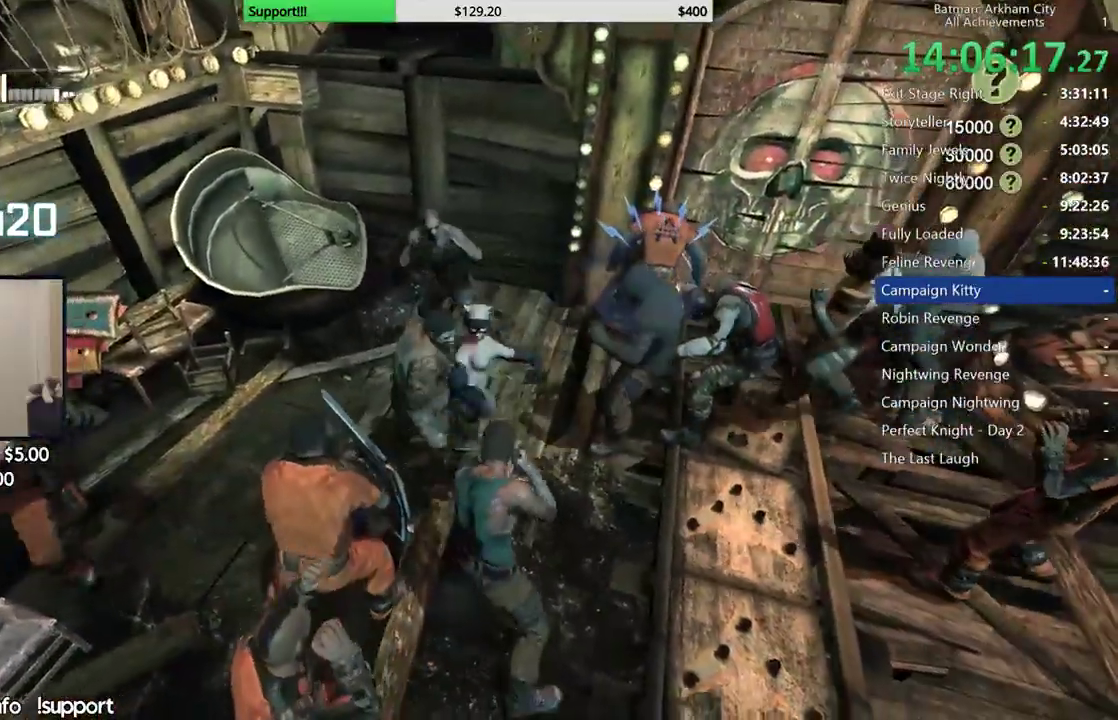
{"buttons": [], "left_stick": "down", "right_stick": "center", "button_events": [[233, "Y", "down"], [317, "Y", "up"], [383, "Y", "down"], [500, "Y", "up"]]}
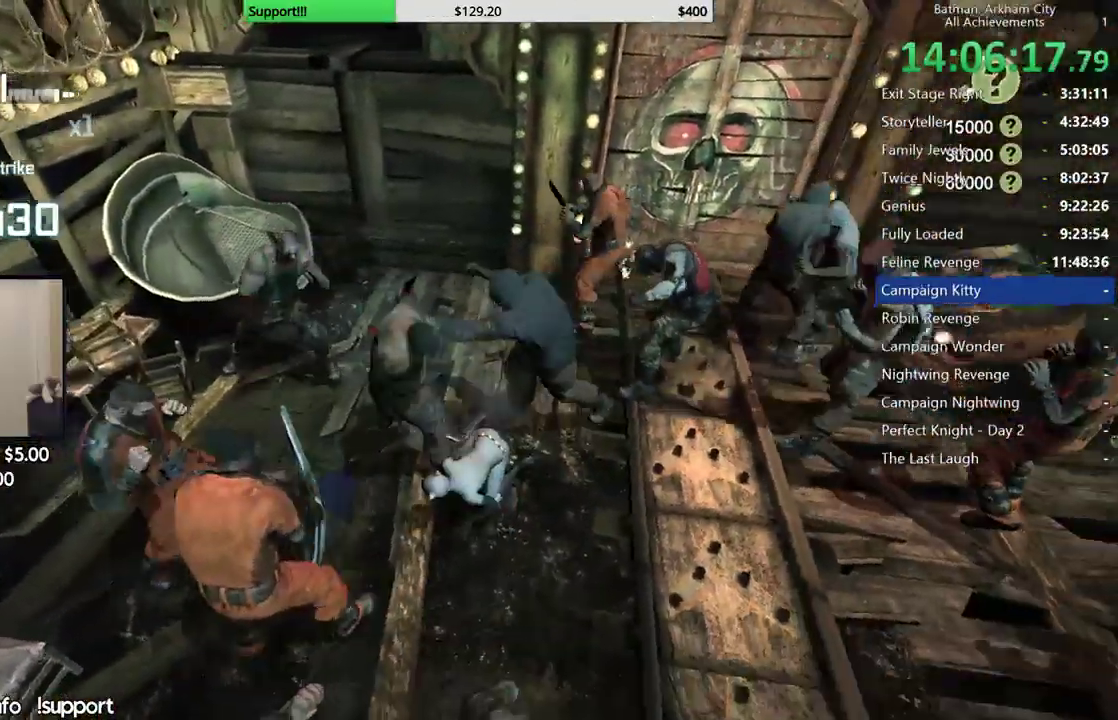
{"buttons": [], "left_stick": "center", "right_stick": "center", "button_events": [[50, "Y", "down"], [183, "Y", "up"]]}
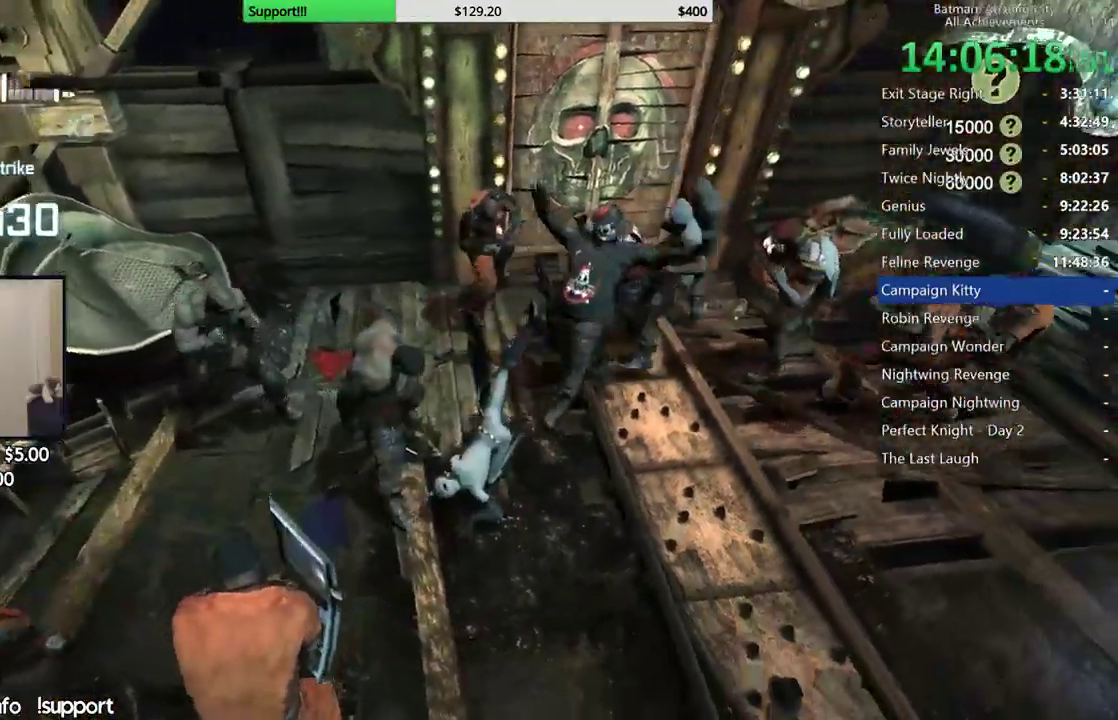
{"buttons": [], "left_stick": "down", "right_stick": "center", "button_events": []}